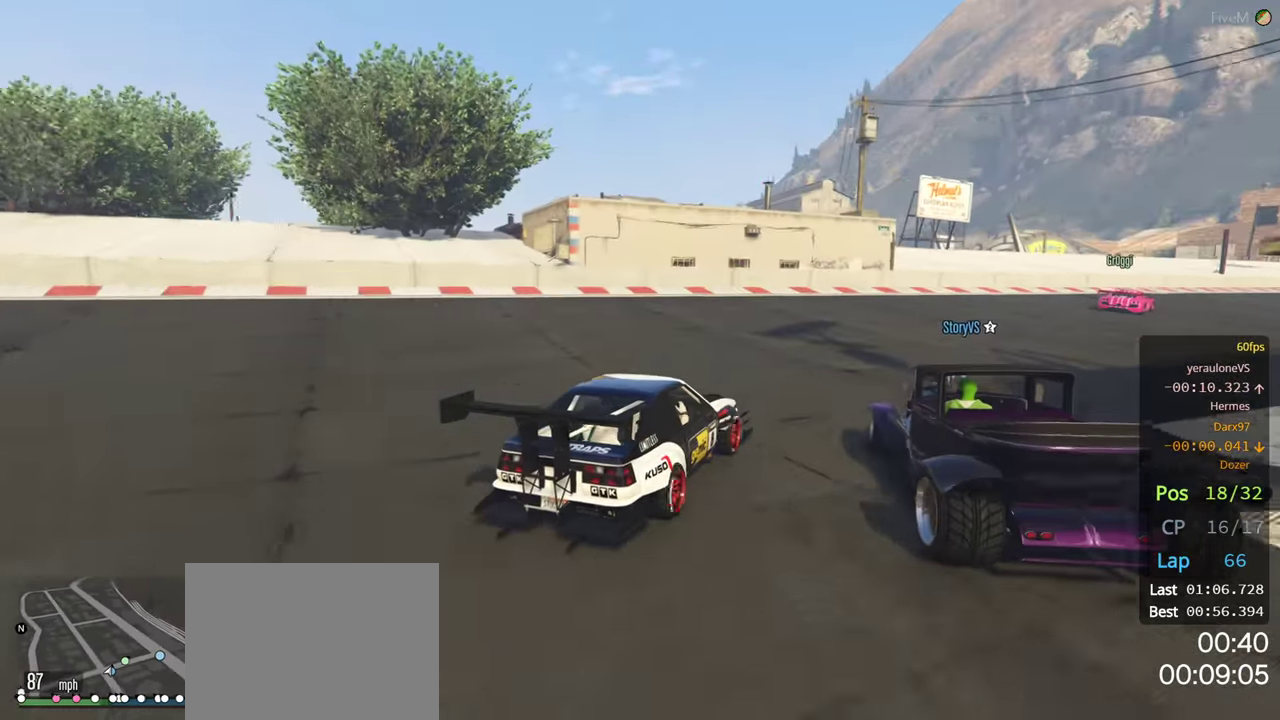
Gameplay with a controller (Xbox layout); each line is a JSON object with the inputs held at the frame after it. "events" lists button and stick changes between this image and that frame as [ms after this image, input, new state], when the widget could be followed in between.
{"buttons": ["R2"], "left_stick": "right", "right_stick": "center", "events": [[166, "left_stick", "center"], [216, "left_stick", "left"], [400, "left_stick", "right"]]}
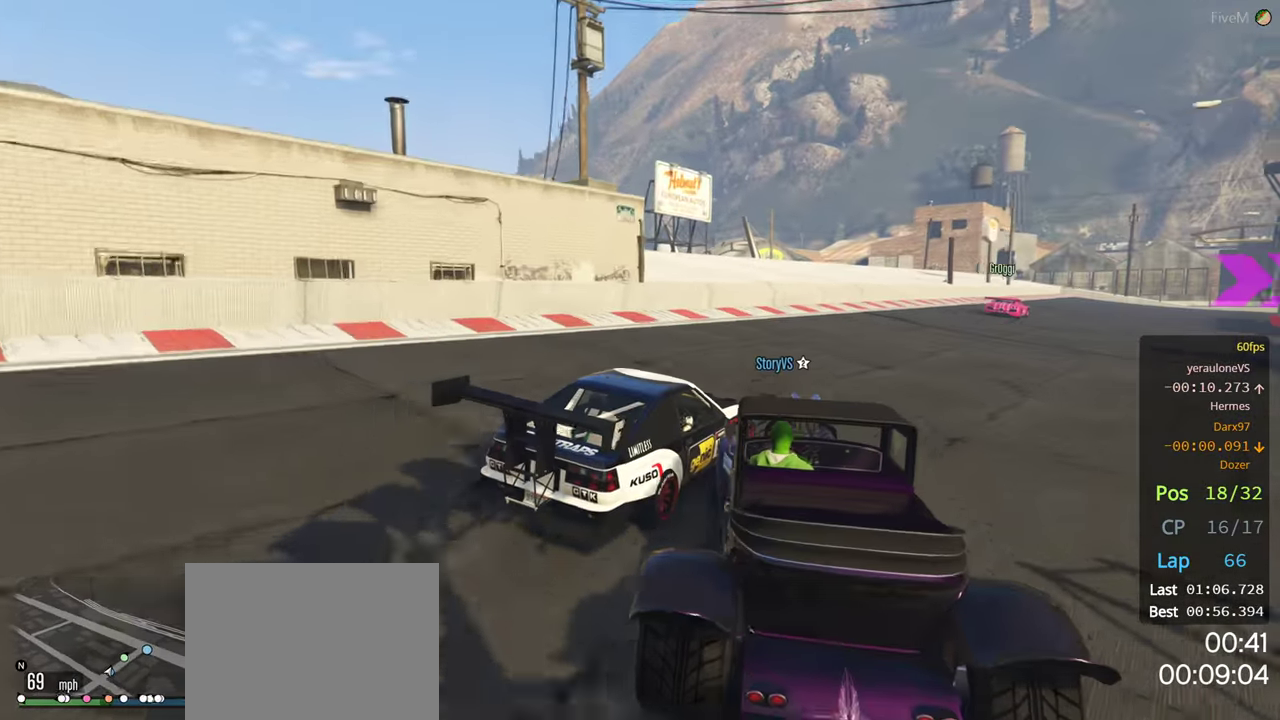
{"buttons": ["R2"], "left_stick": "right", "right_stick": "center", "events": [[116, "left_stick", "left"], [266, "left_stick", "right"], [433, "left_stick", "center"], [483, "left_stick", "right"]]}
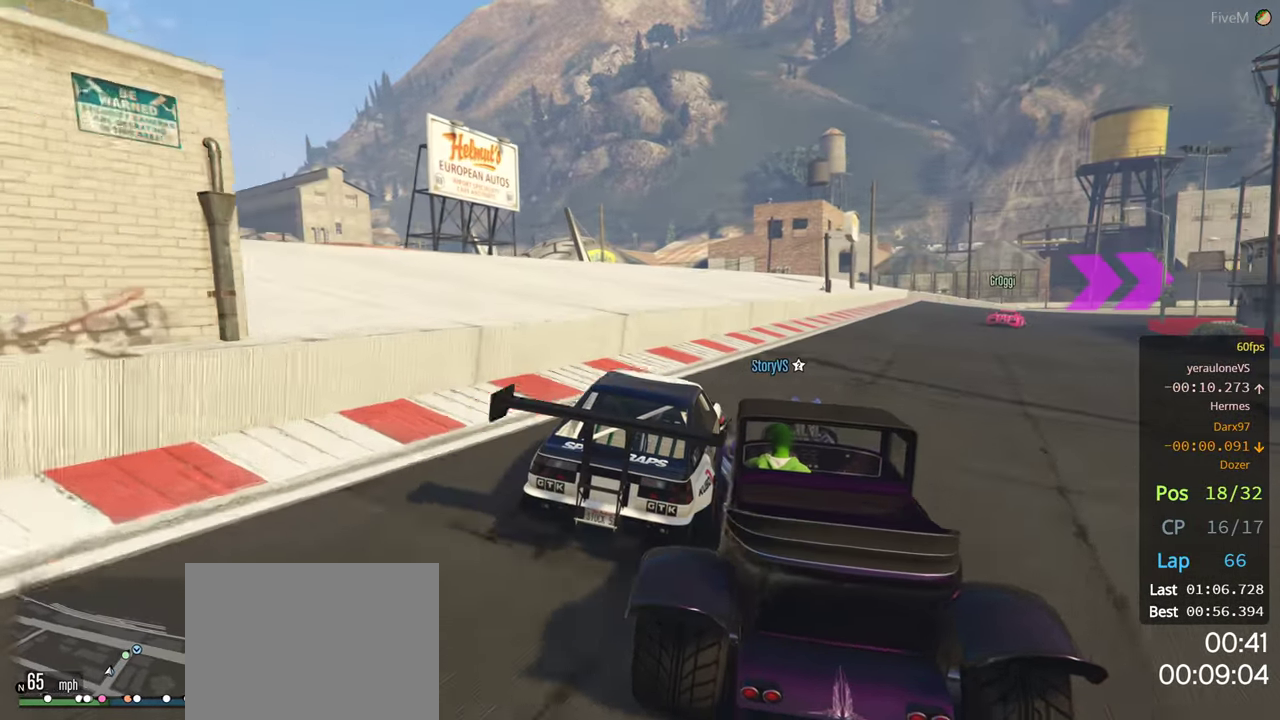
{"buttons": ["R2"], "left_stick": "center", "right_stick": "center", "events": [[100, "left_stick", "center"], [166, "left_stick", "left"], [366, "left_stick", "right"], [500, "left_stick", "center"]]}
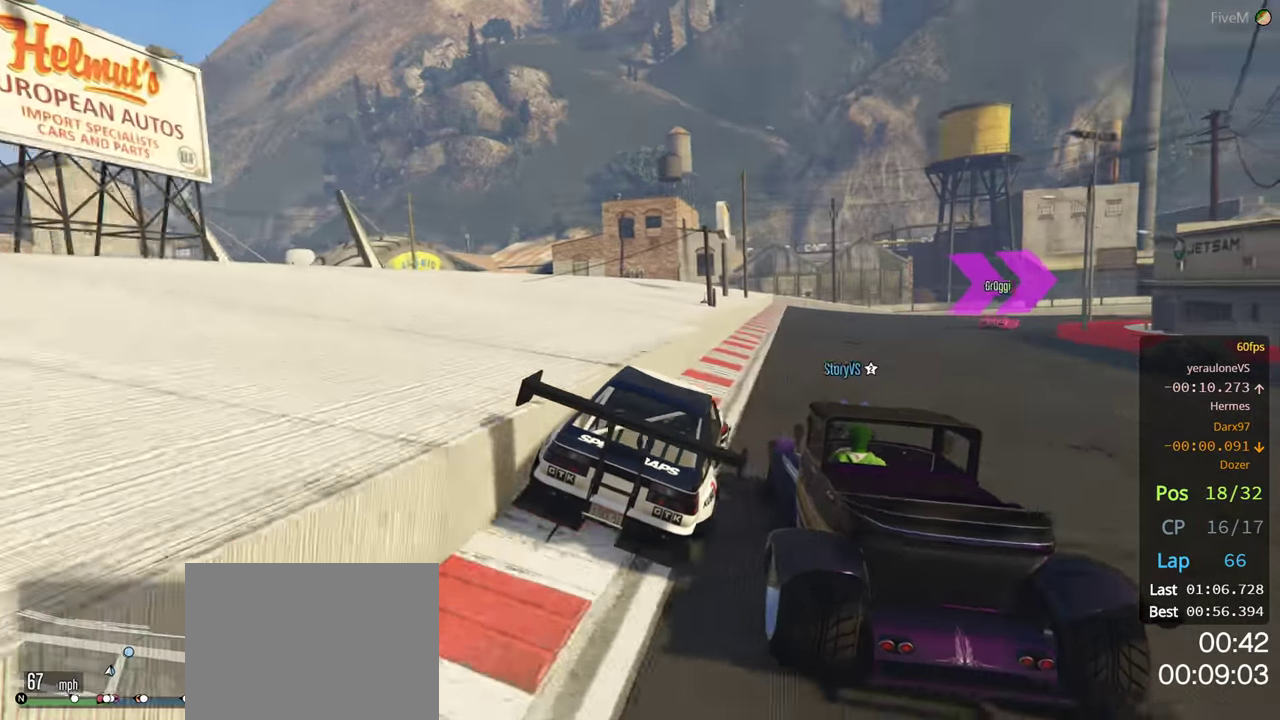
{"buttons": ["R2"], "left_stick": "center", "right_stick": "center", "events": [[183, "left_stick", "left"], [266, "left_stick", "center"]]}
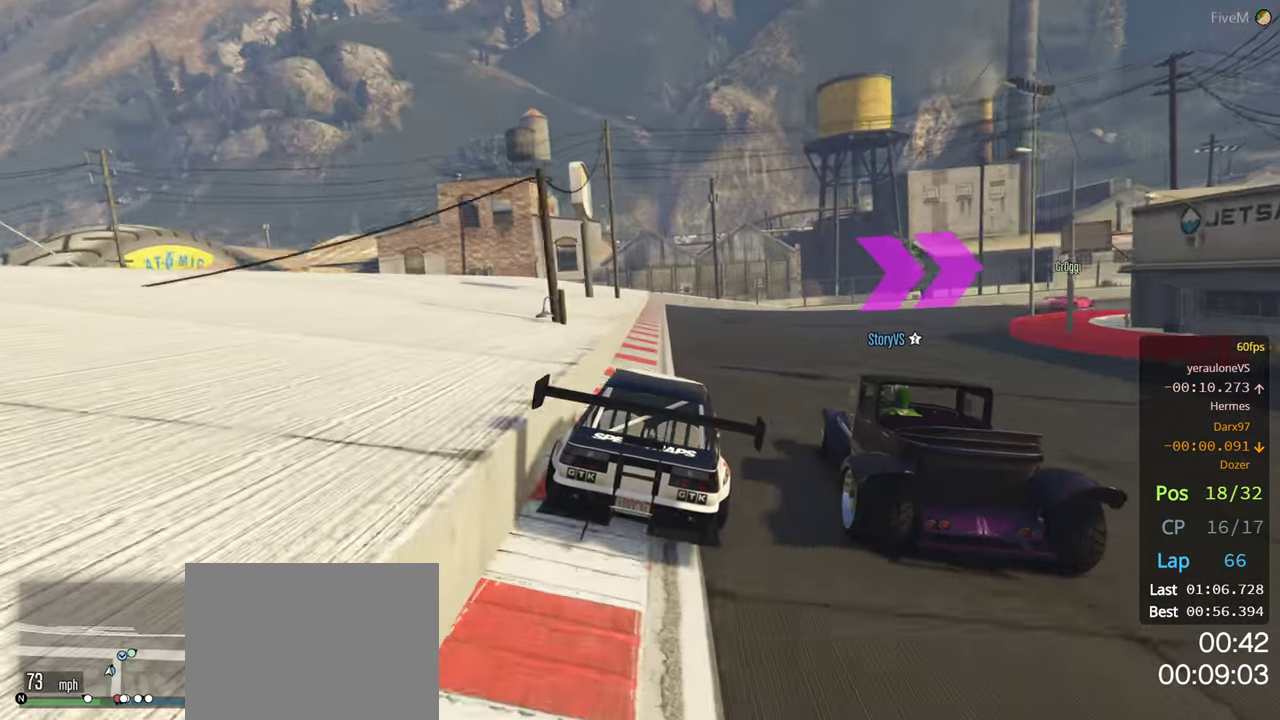
{"buttons": ["R2"], "left_stick": "right", "right_stick": "center", "events": [[50, "left_stick", "right"], [266, "left_stick", "center"], [400, "left_stick", "right"]]}
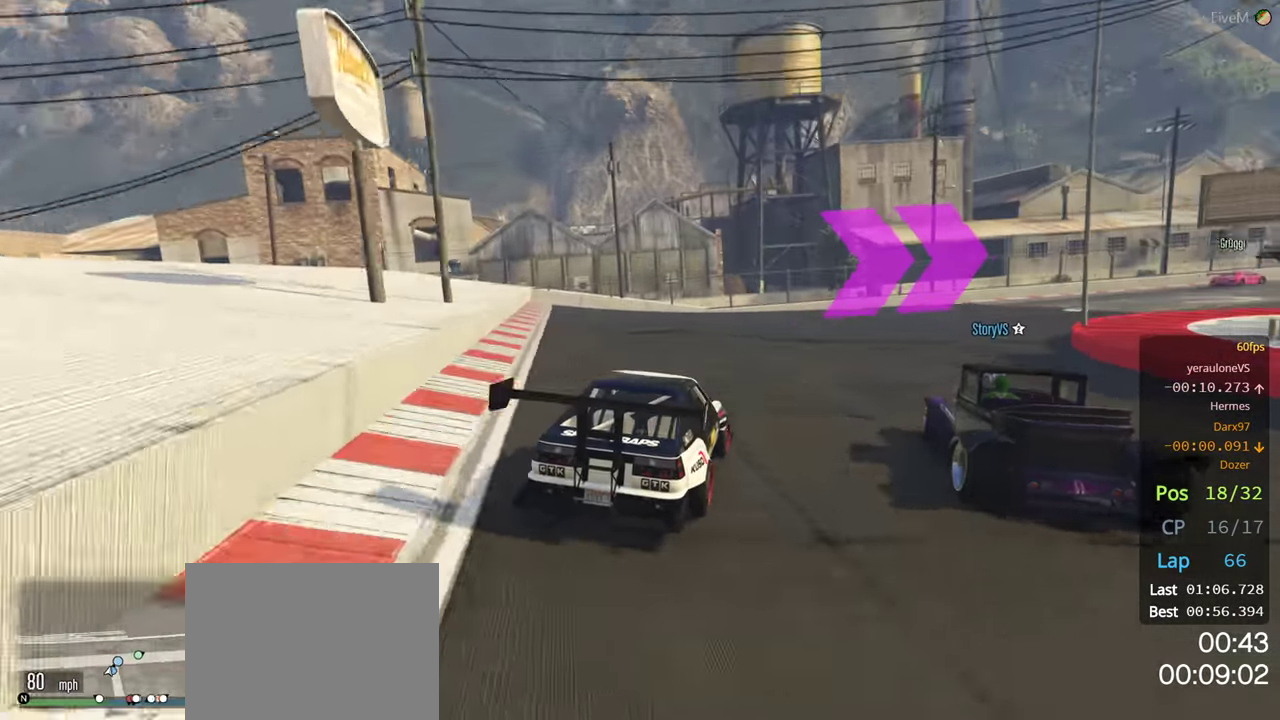
{"buttons": ["R2"], "left_stick": "right", "right_stick": "center", "events": [[66, "left_stick", "center"], [216, "left_stick", "right"], [383, "left_stick", "center"], [450, "left_stick", "right"]]}
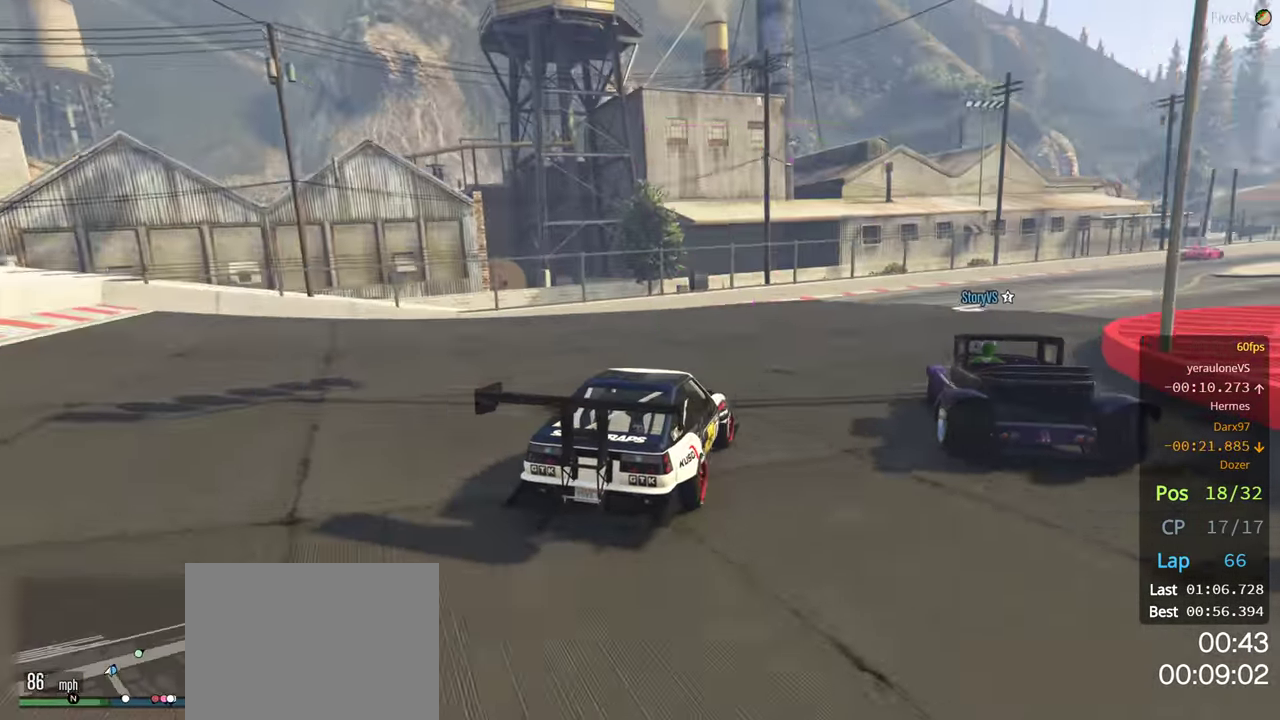
{"buttons": ["R2"], "left_stick": "right", "right_stick": "center", "events": [[116, "left_stick", "center"], [400, "left_stick", "right"]]}
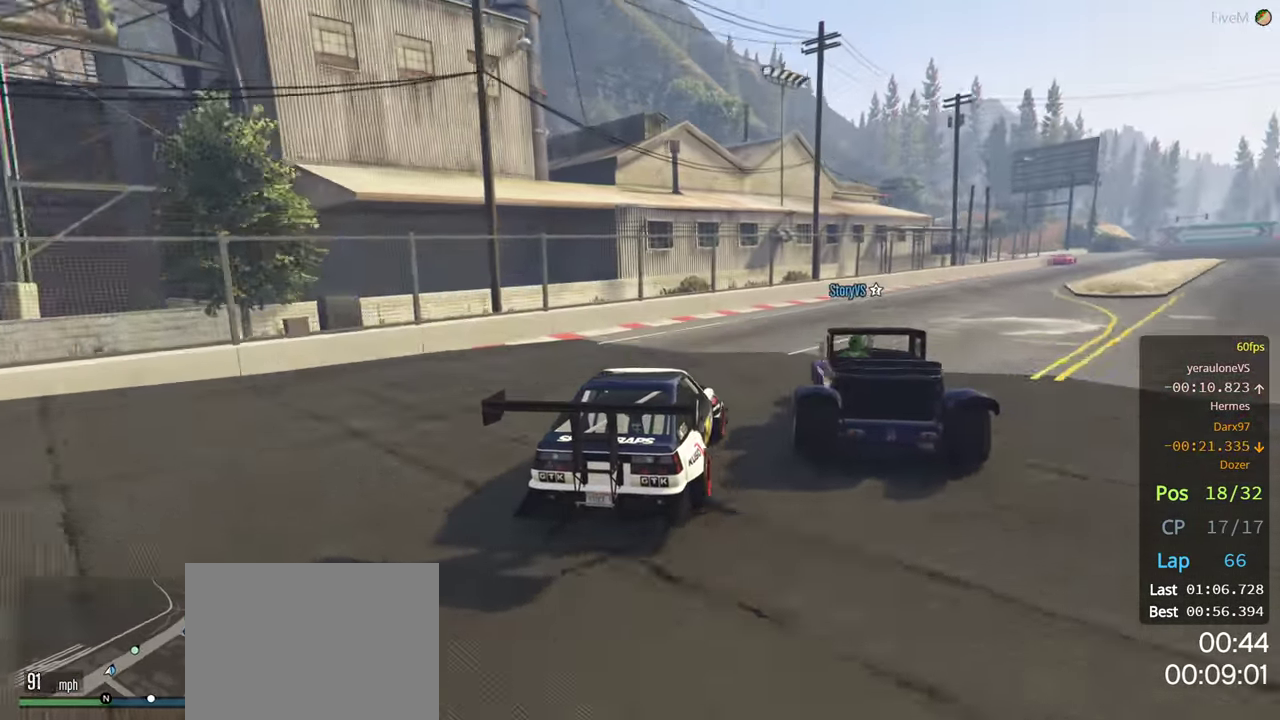
{"buttons": ["R2"], "left_stick": "down-right", "right_stick": "center", "events": [[33, "left_stick", "center"], [83, "left_stick", "right"], [233, "left_stick", "center"], [300, "left_stick", "right"], [367, "left_stick", "down-right"]]}
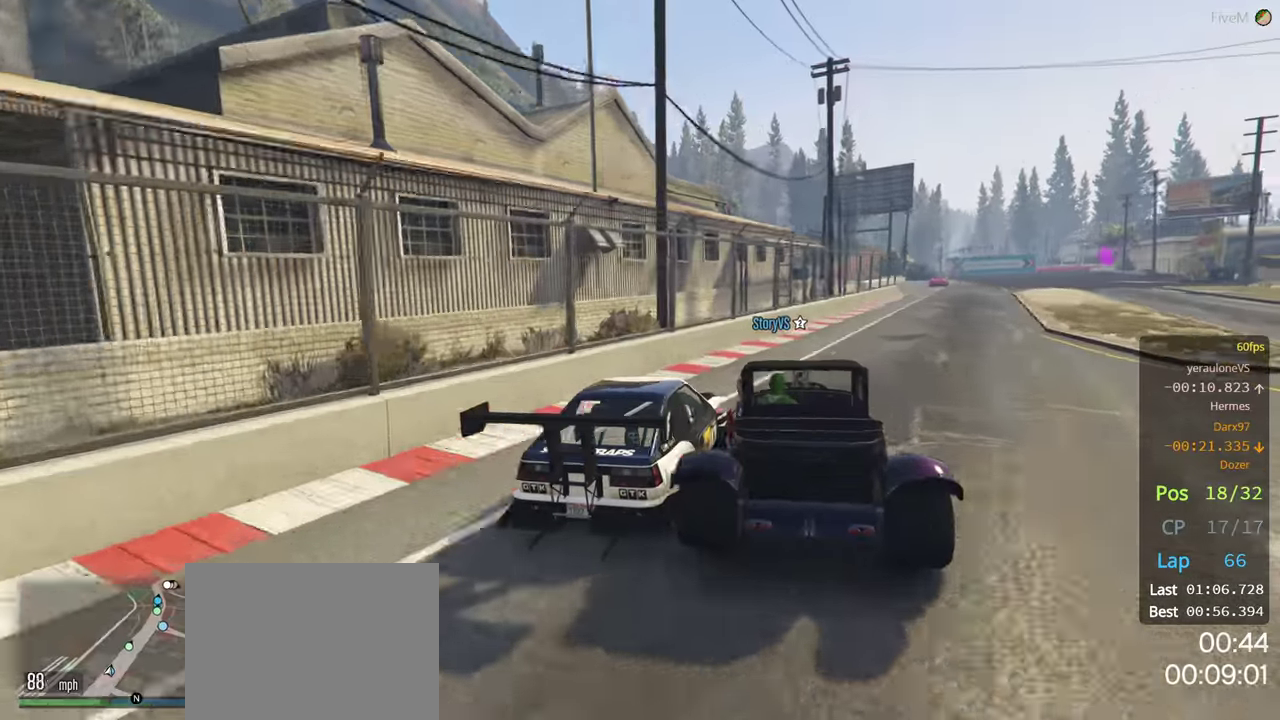
{"buttons": ["R2"], "left_stick": "center", "right_stick": "center", "events": [[50, "left_stick", "center"], [300, "left_stick", "left"], [417, "left_stick", "center"]]}
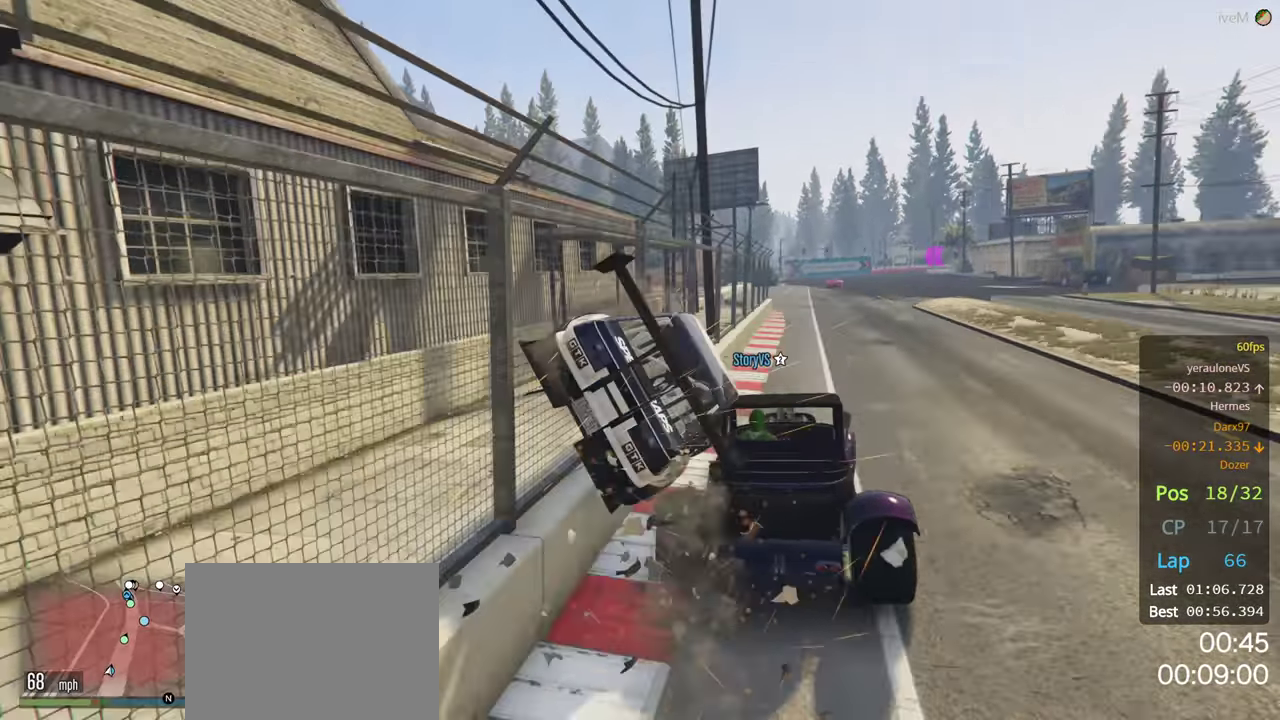
{"buttons": [], "left_stick": "left", "right_stick": "center", "events": [[150, "left_stick", "left"], [250, "R2", "up"]]}
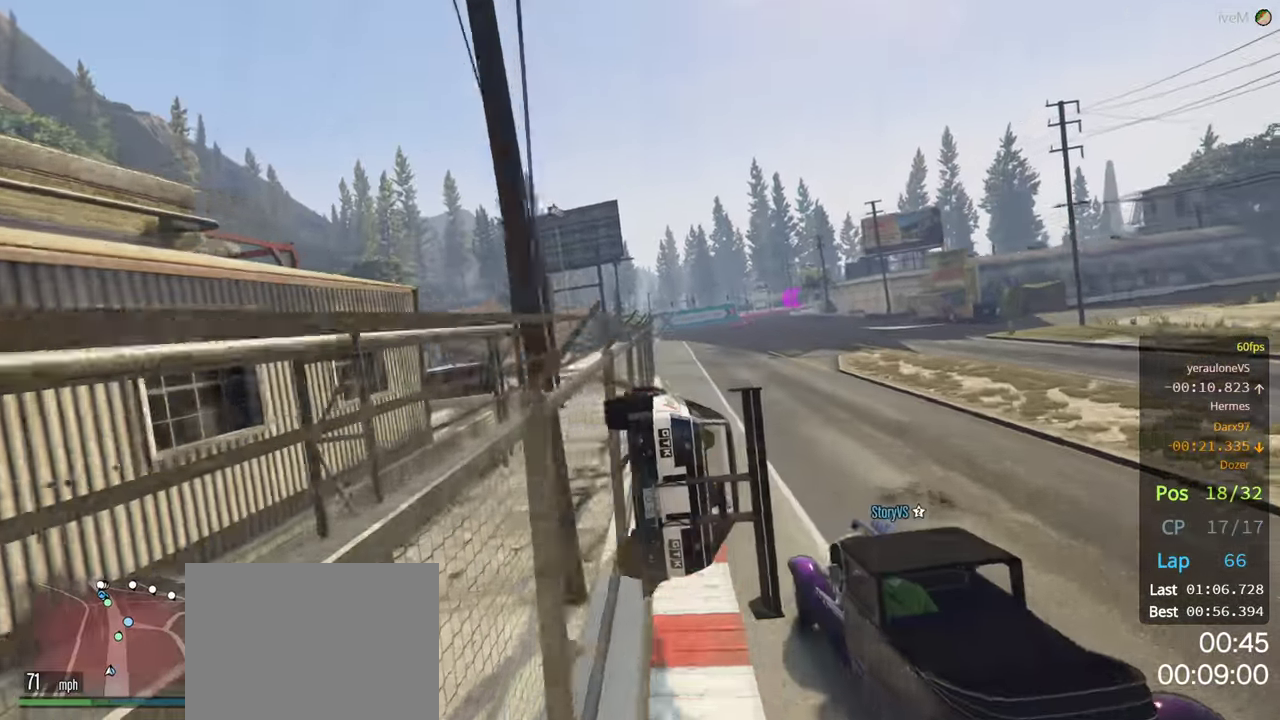
{"buttons": ["R2"], "left_stick": "center", "right_stick": "center", "events": [[150, "R2", "down"], [483, "left_stick", "center"]]}
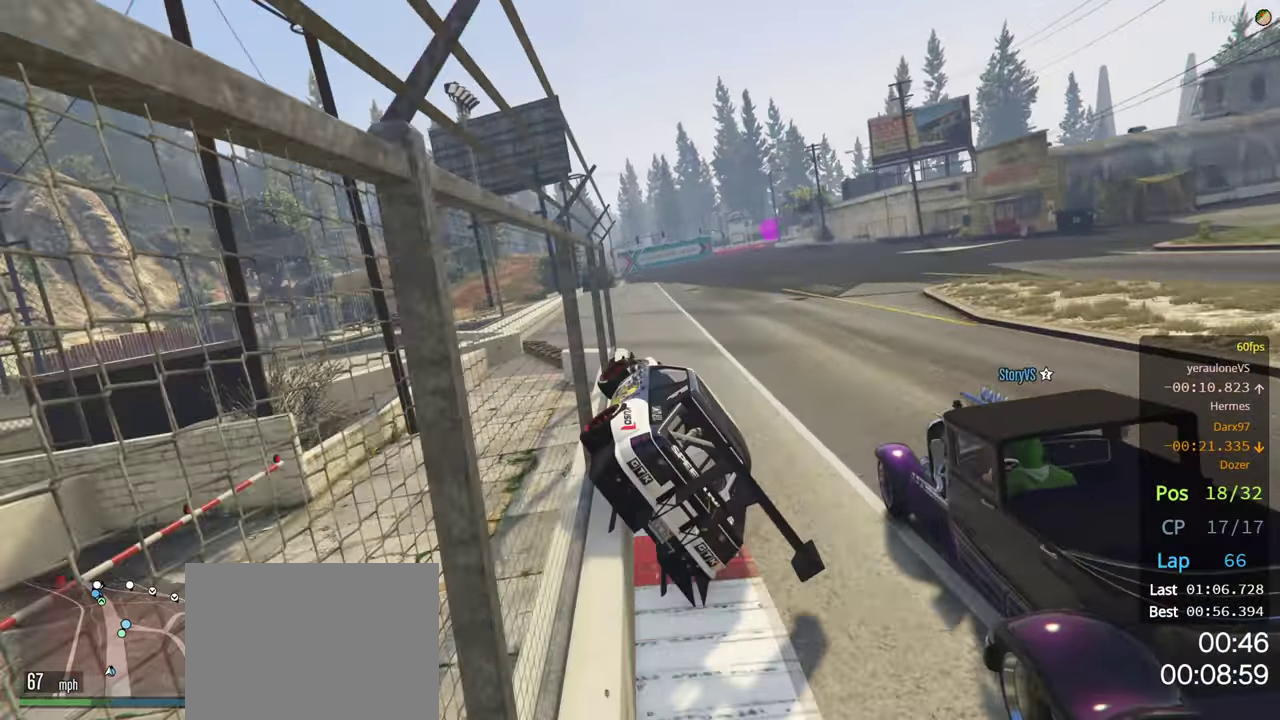
{"buttons": ["R2"], "left_stick": "center", "right_stick": "center", "events": []}
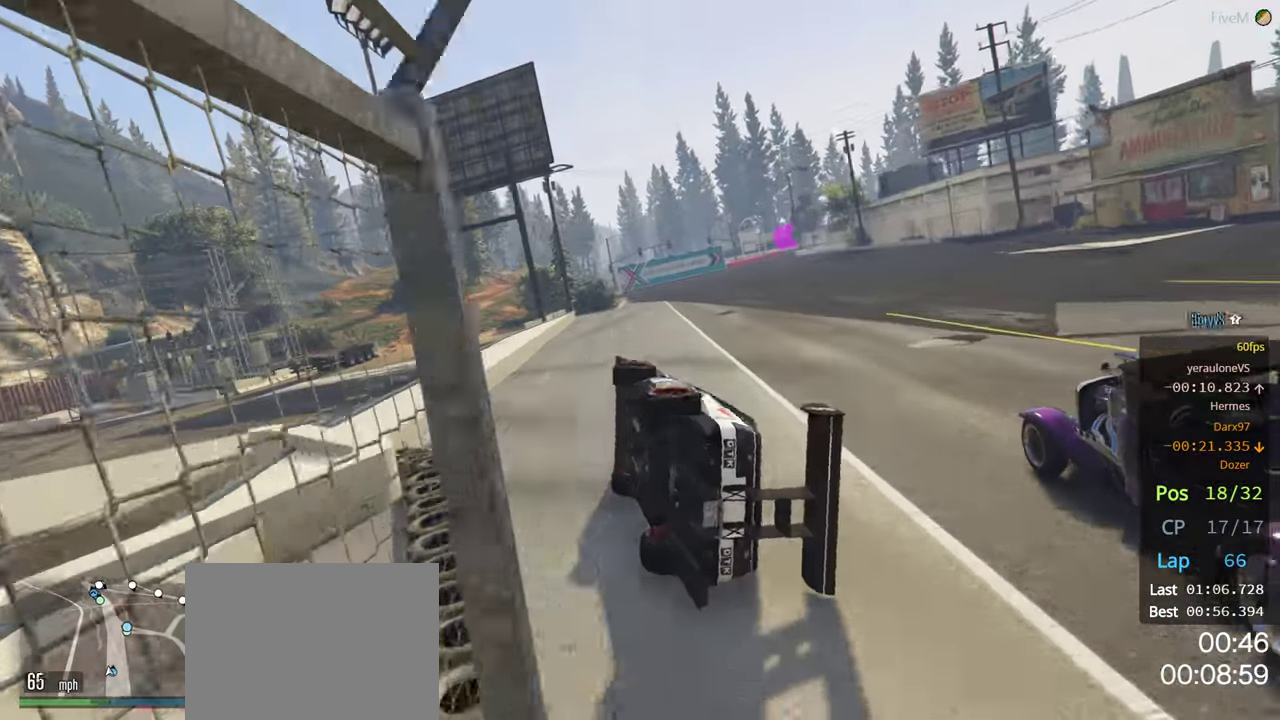
{"buttons": ["R2"], "left_stick": "center", "right_stick": "center", "events": [[133, "left_stick", "left"], [417, "left_stick", "center"]]}
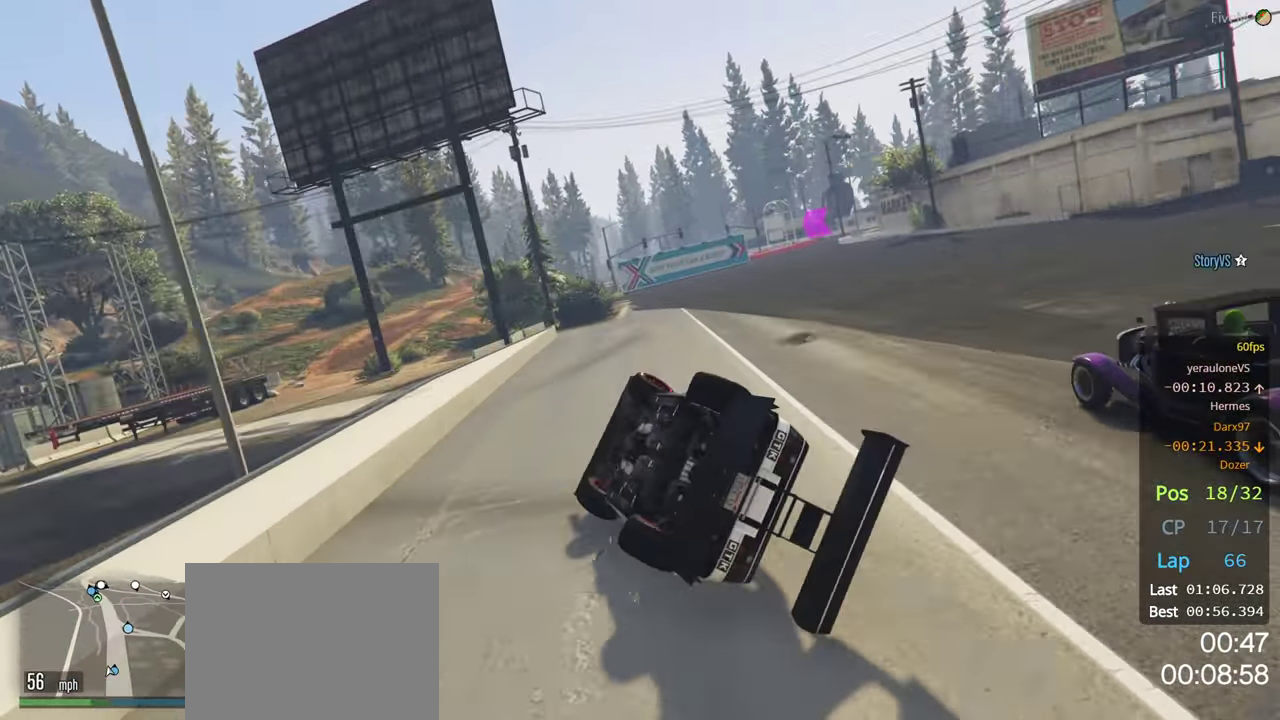
{"buttons": ["R2"], "left_stick": "center", "right_stick": "center", "events": []}
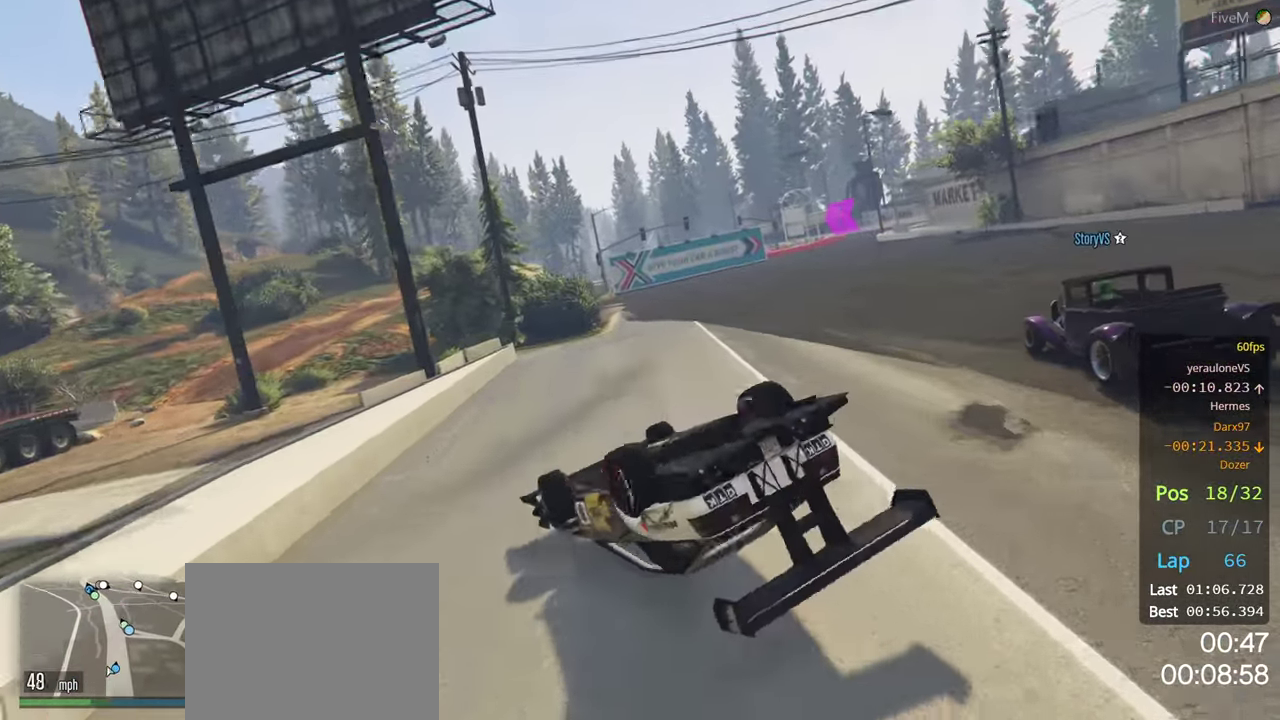
{"buttons": ["R2"], "left_stick": "center", "right_stick": "center", "events": [[200, "left_stick", "right"], [383, "left_stick", "center"]]}
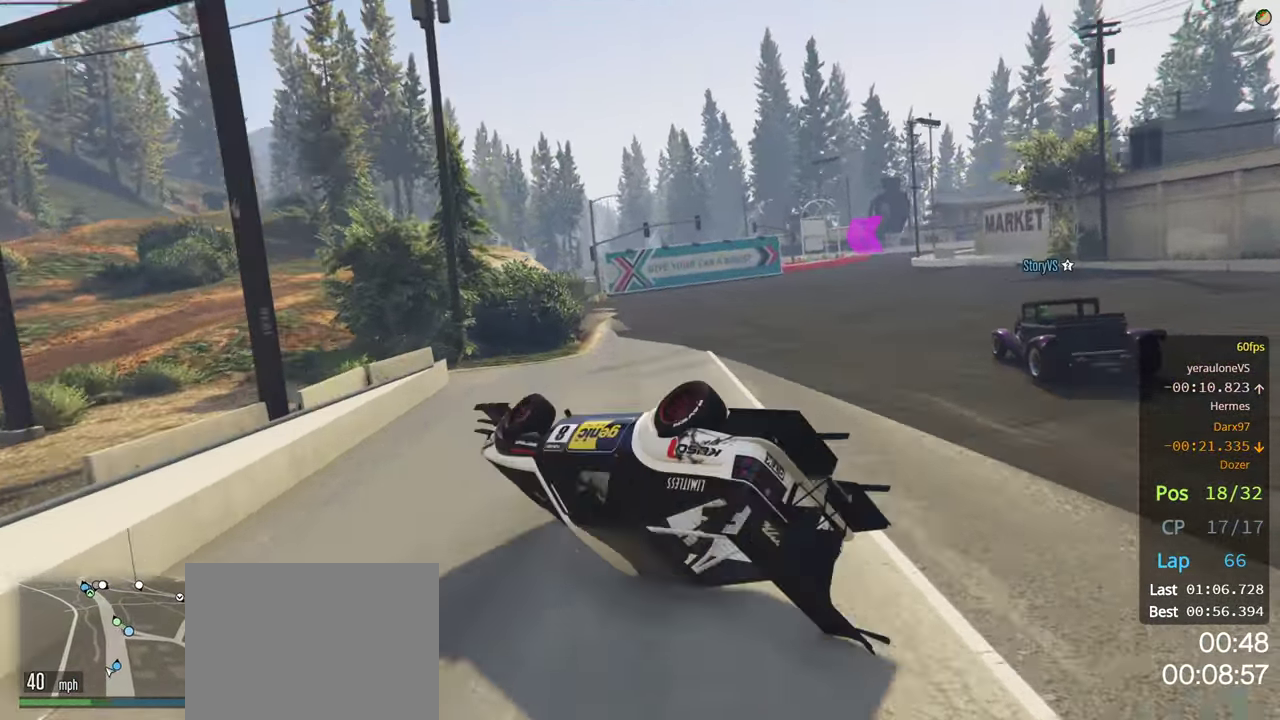
{"buttons": ["R2"], "left_stick": "center", "right_stick": "center", "events": []}
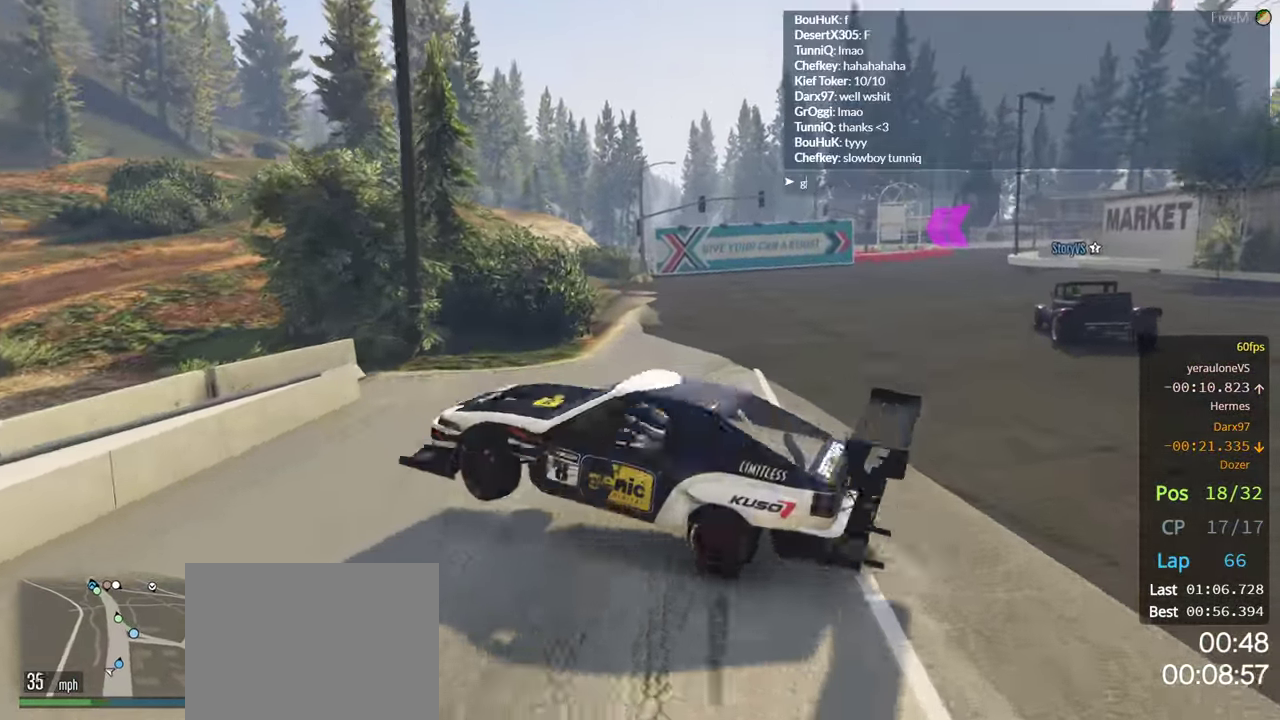
{"buttons": ["R2"], "left_stick": "center", "right_stick": "center", "events": [[83, "left_stick", "right"], [317, "left_stick", "center"]]}
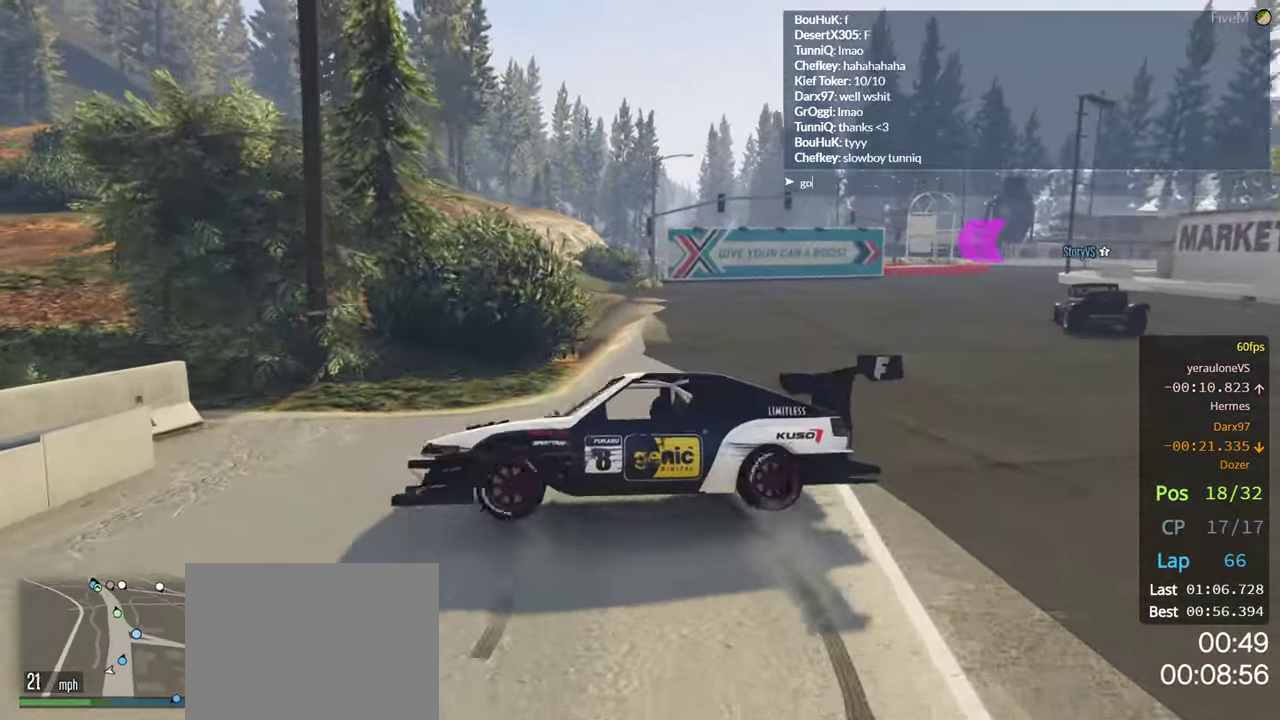
{"buttons": ["R2"], "left_stick": "center", "right_stick": "center", "events": []}
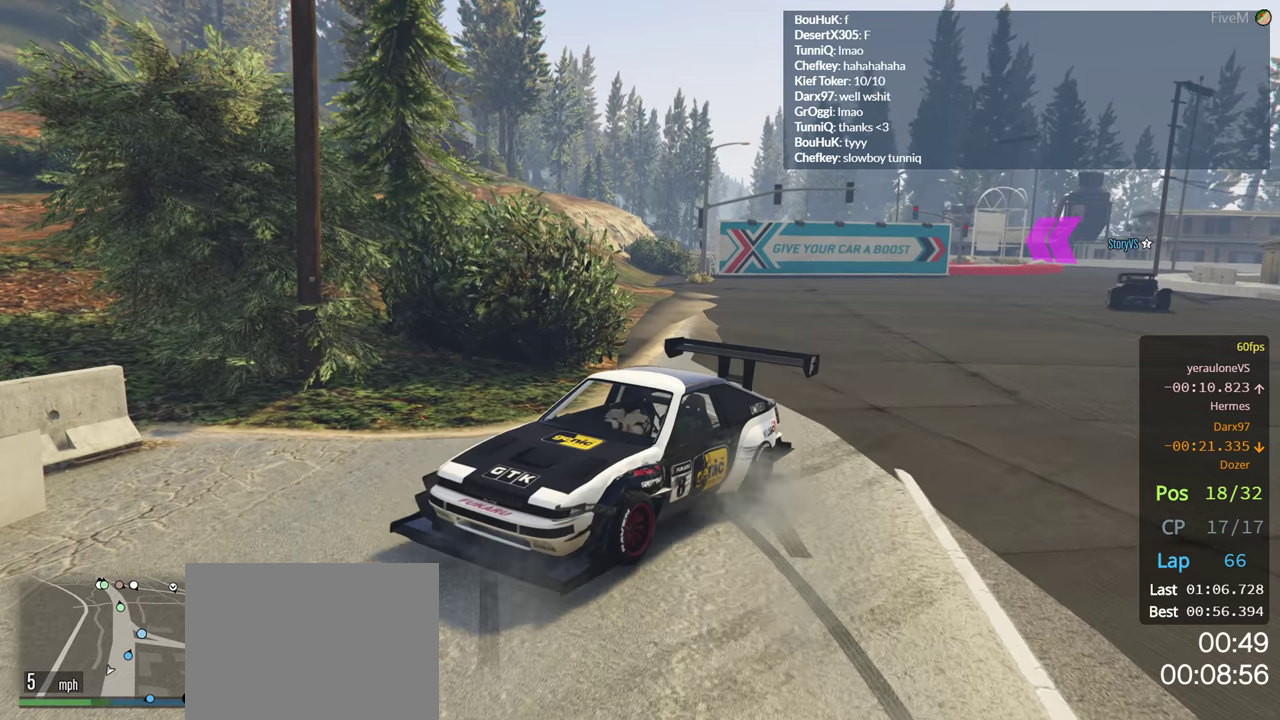
{"buttons": ["R2"], "left_stick": "center", "right_stick": "center", "events": []}
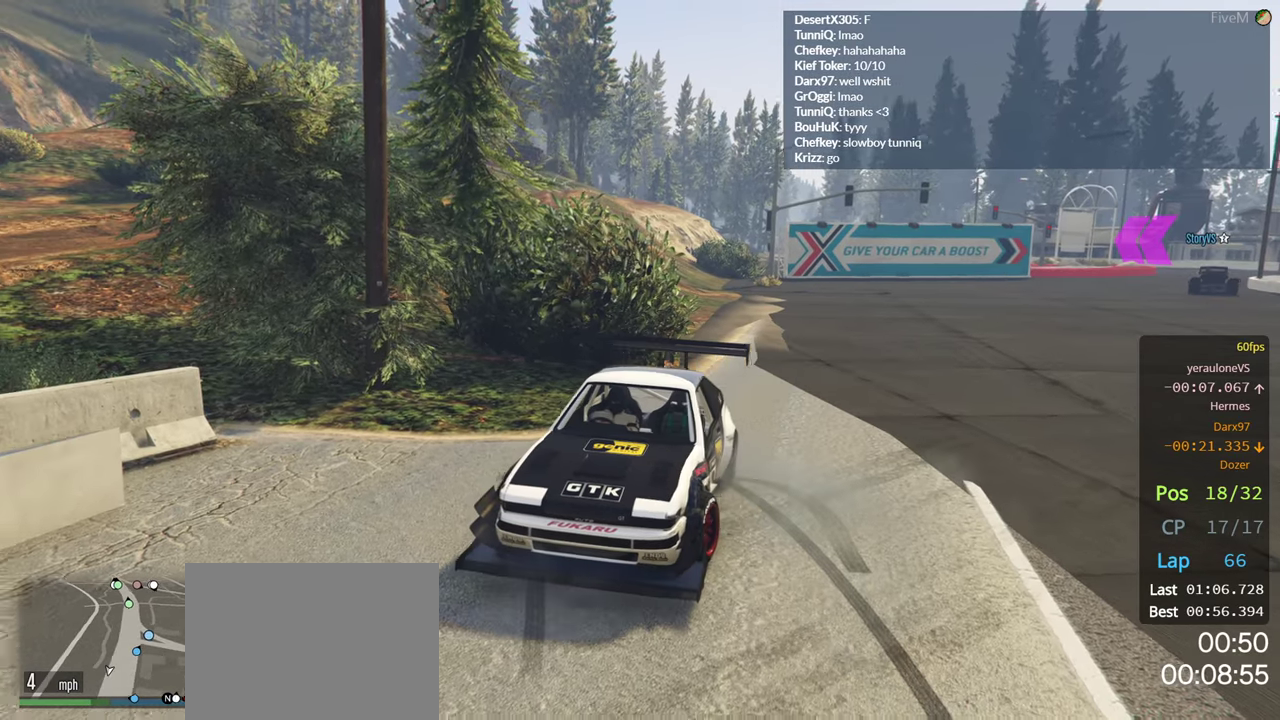
{"buttons": [], "left_stick": "left", "right_stick": "center", "events": [[84, "R2", "up"], [184, "left_stick", "left"]]}
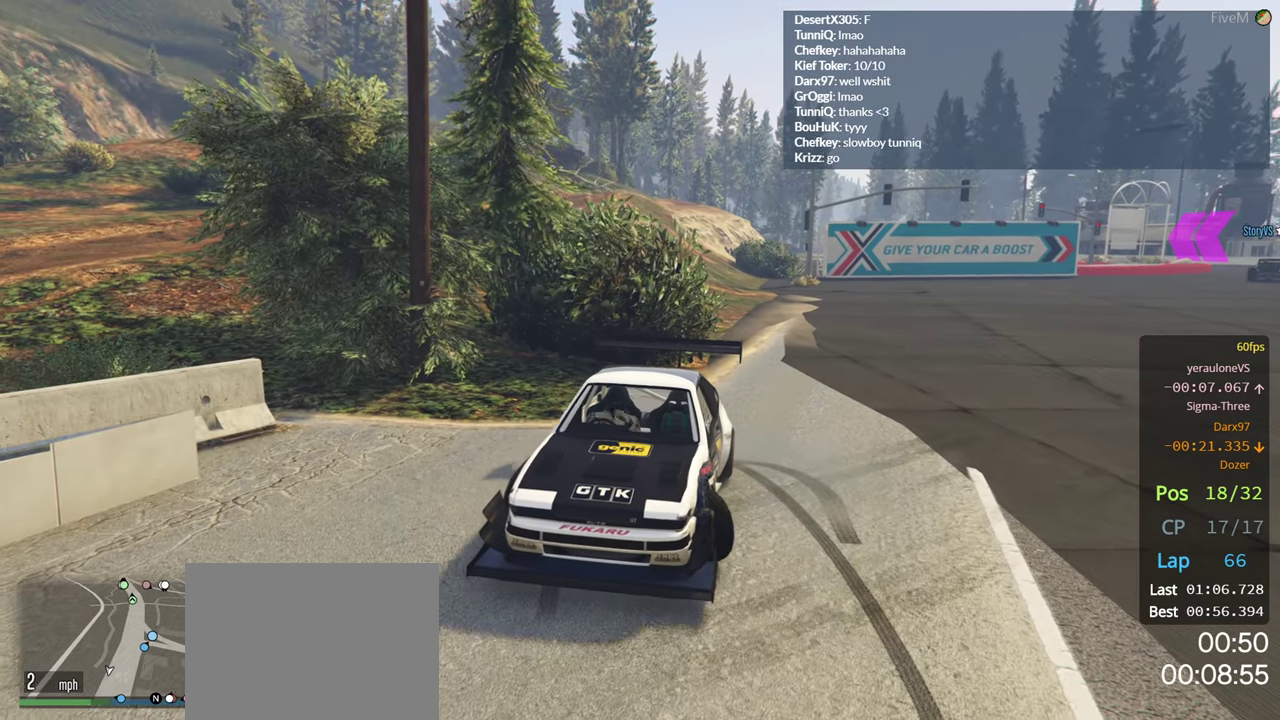
{"buttons": ["R2"], "left_stick": "left", "right_stick": "center", "events": [[100, "left_stick", "center"], [300, "R2", "down"], [400, "left_stick", "left"]]}
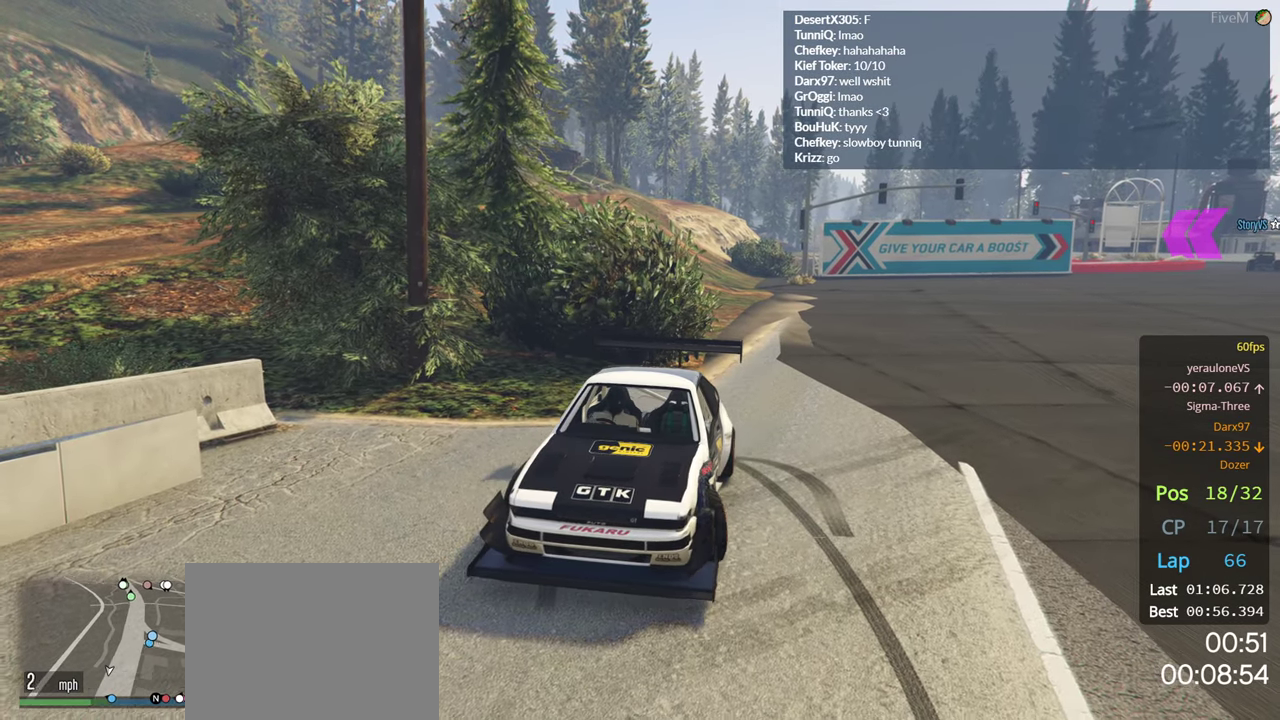
{"buttons": ["R2"], "left_stick": "left", "right_stick": "center", "events": []}
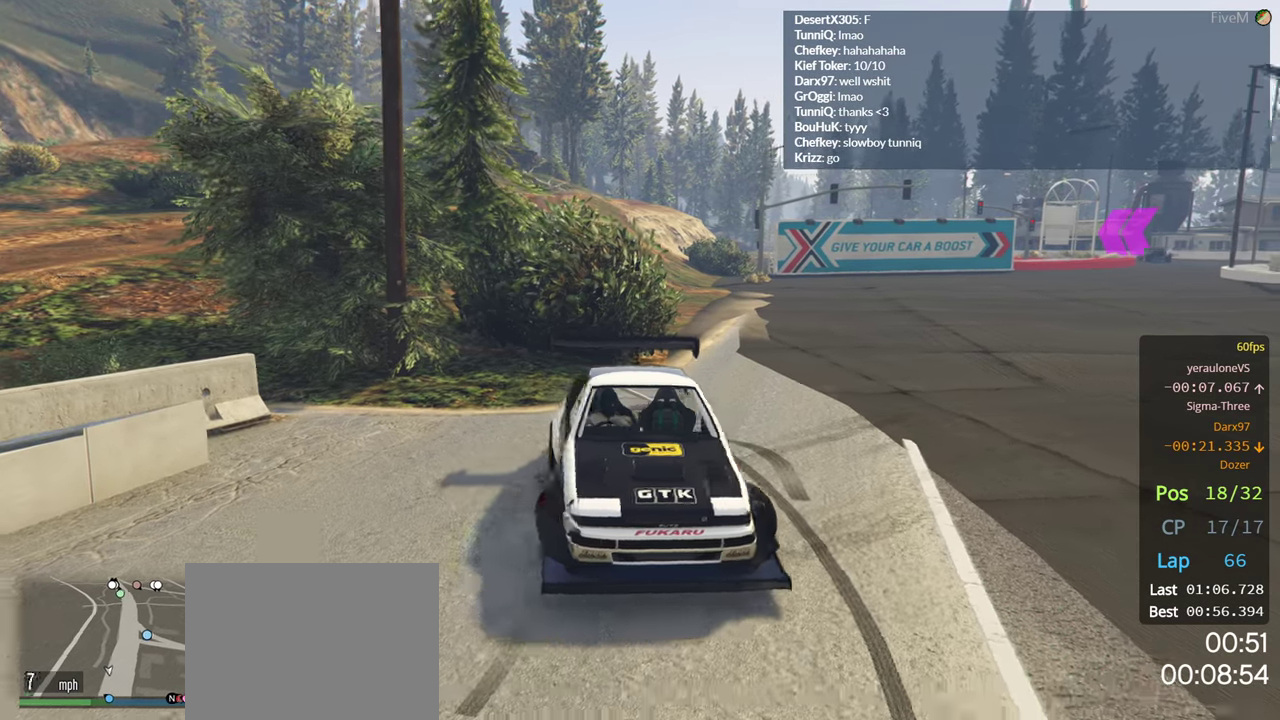
{"buttons": ["R2"], "left_stick": "left", "right_stick": "center", "events": []}
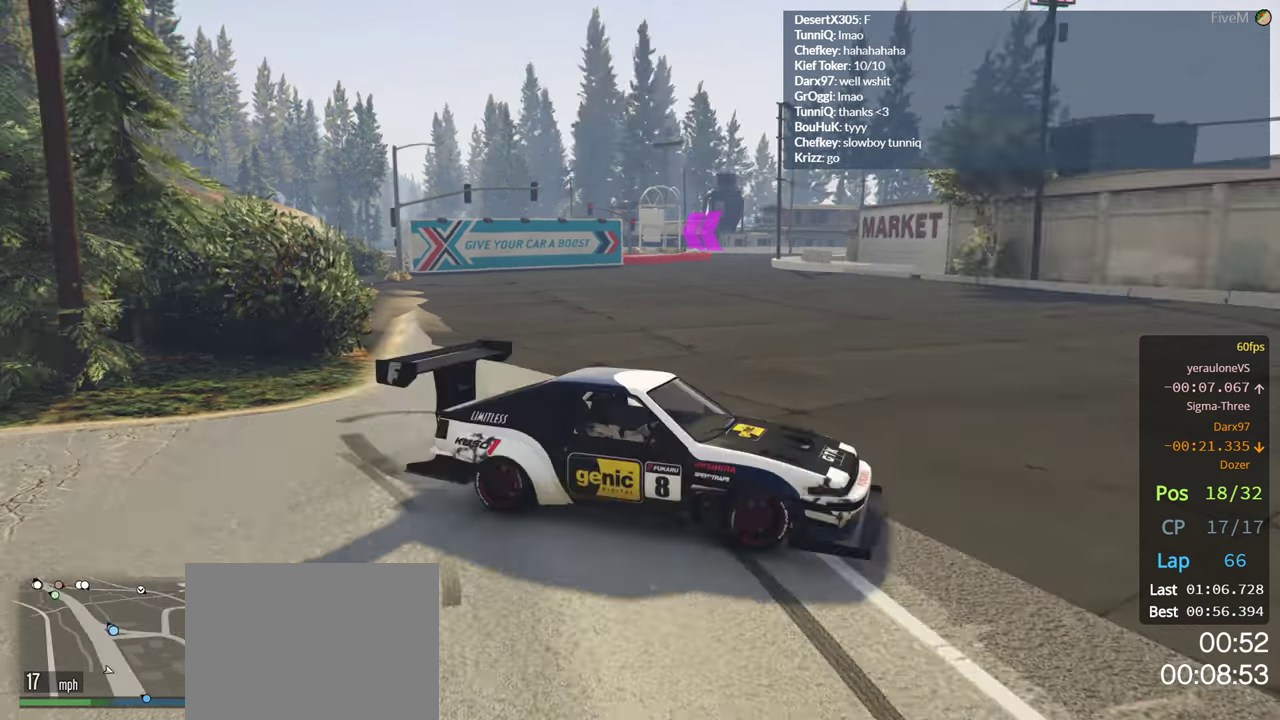
{"buttons": ["R2"], "left_stick": "center", "right_stick": "center", "events": [[17, "R2", "up"], [350, "left_stick", "center"], [400, "R2", "down"]]}
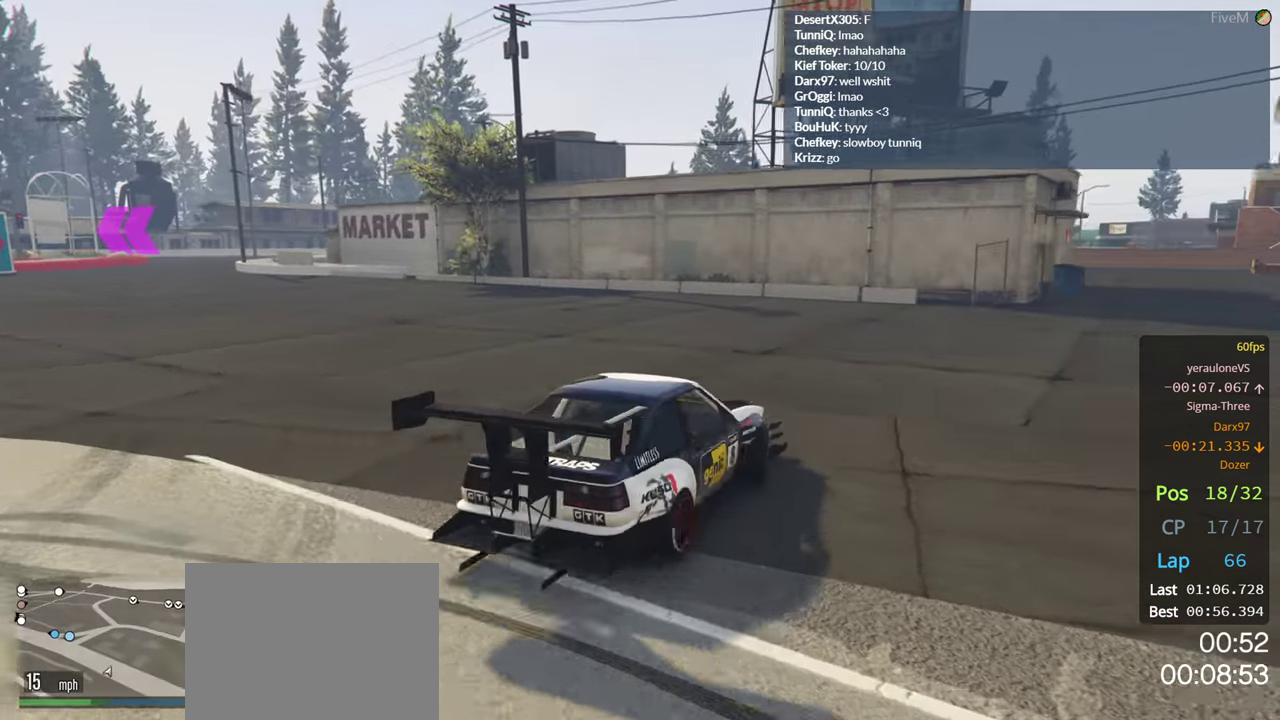
{"buttons": ["R2"], "left_stick": "left", "right_stick": "center", "events": [[17, "left_stick", "left"], [234, "left_stick", "center"], [367, "left_stick", "left"]]}
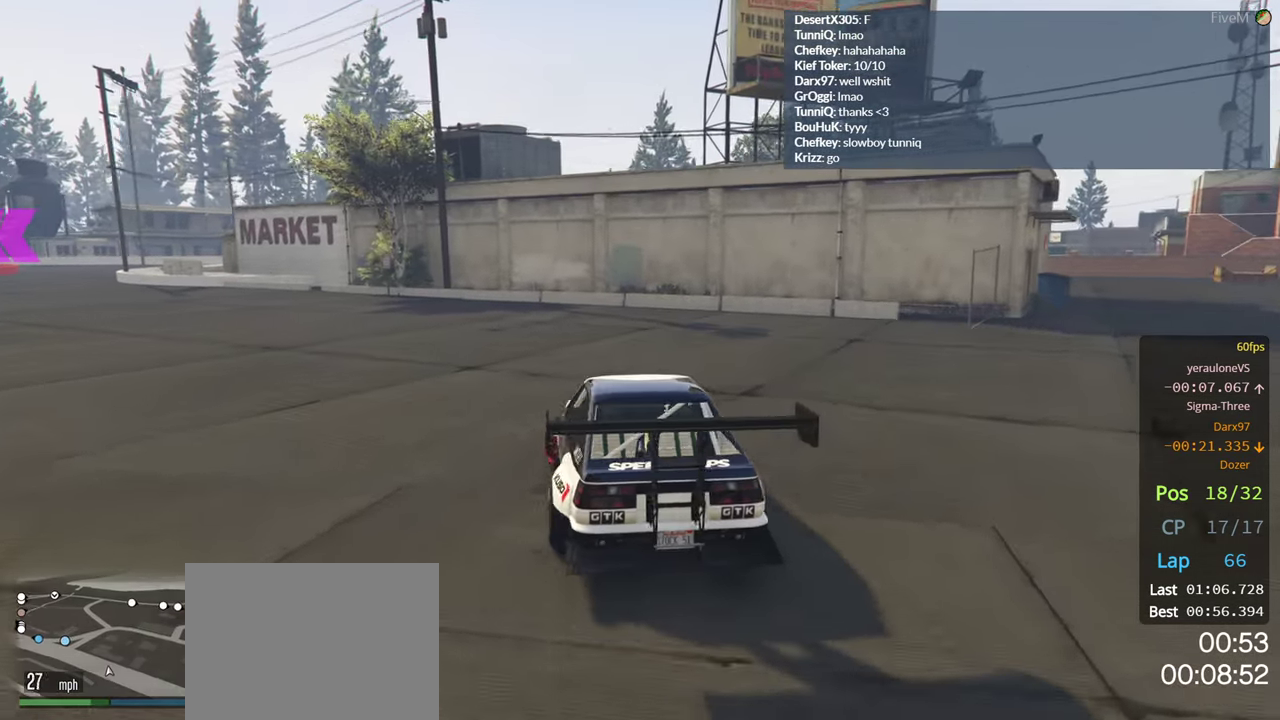
{"buttons": ["R2"], "left_stick": "center", "right_stick": "center", "events": [[167, "left_stick", "center"]]}
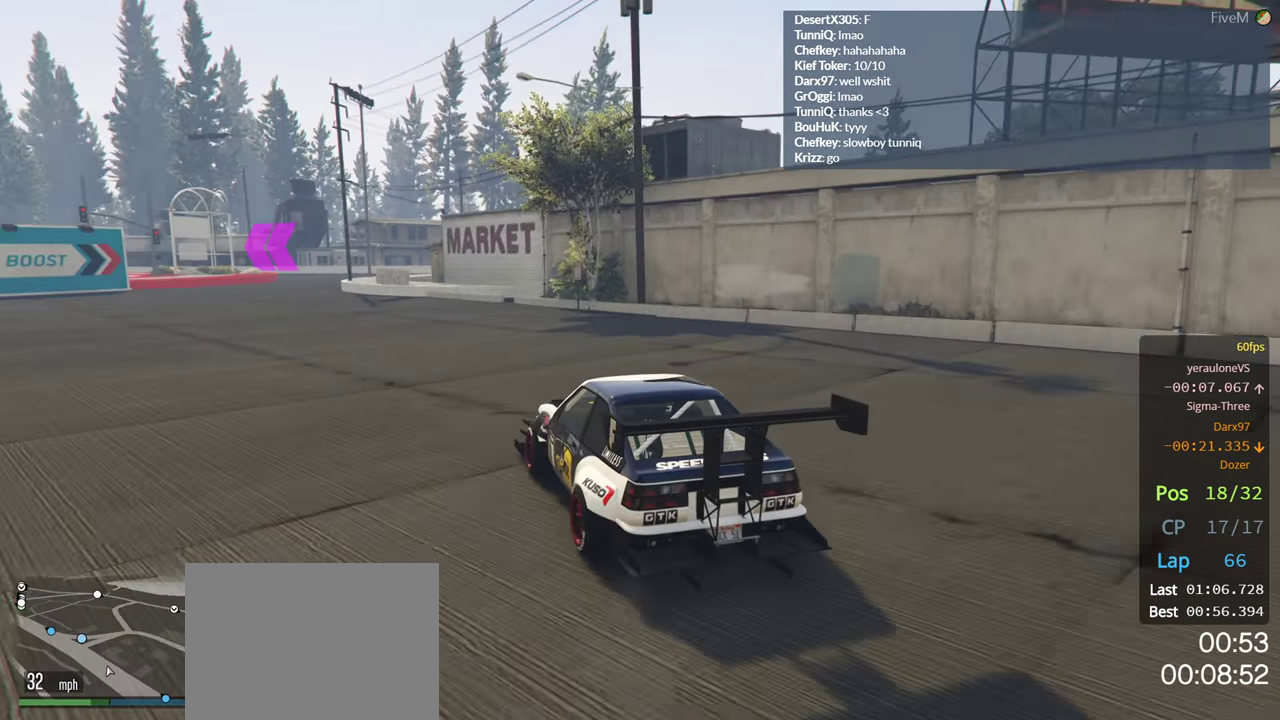
{"buttons": ["R2"], "left_stick": "left", "right_stick": "center", "events": [[400, "left_stick", "left"]]}
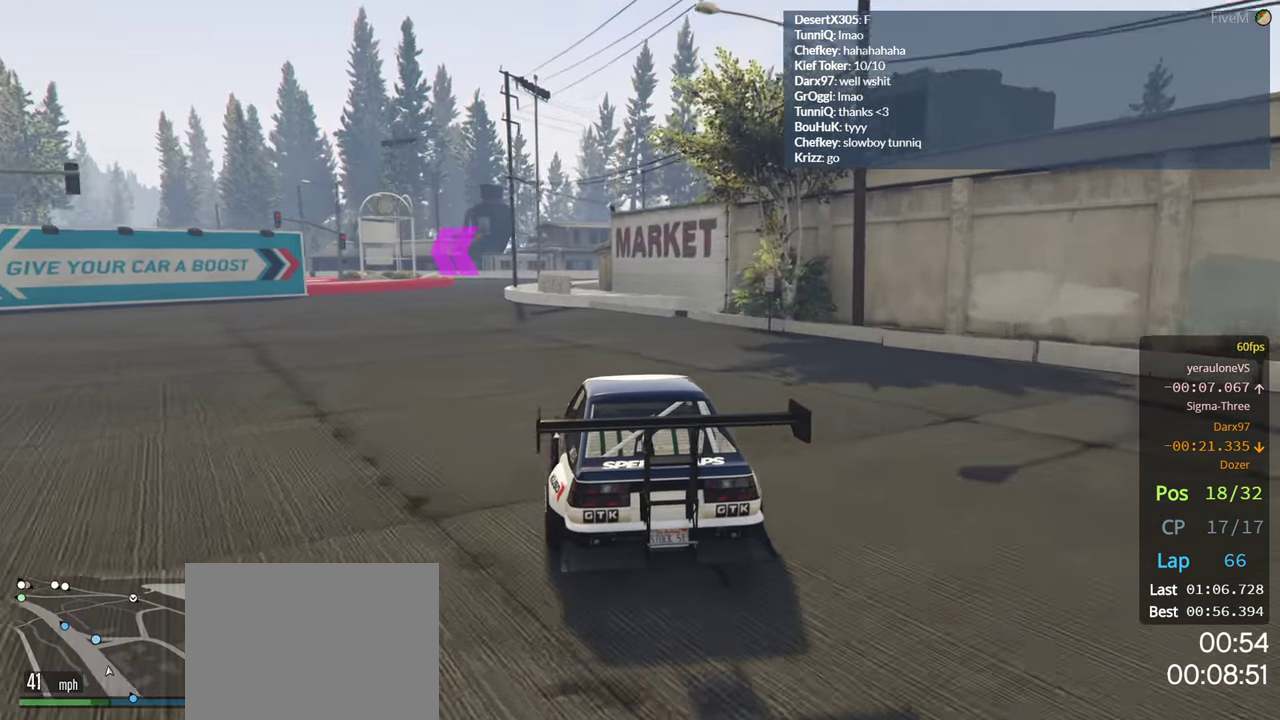
{"buttons": ["R2"], "left_stick": "center", "right_stick": "center", "events": [[67, "left_stick", "center"], [300, "left_stick", "left"], [400, "left_stick", "center"]]}
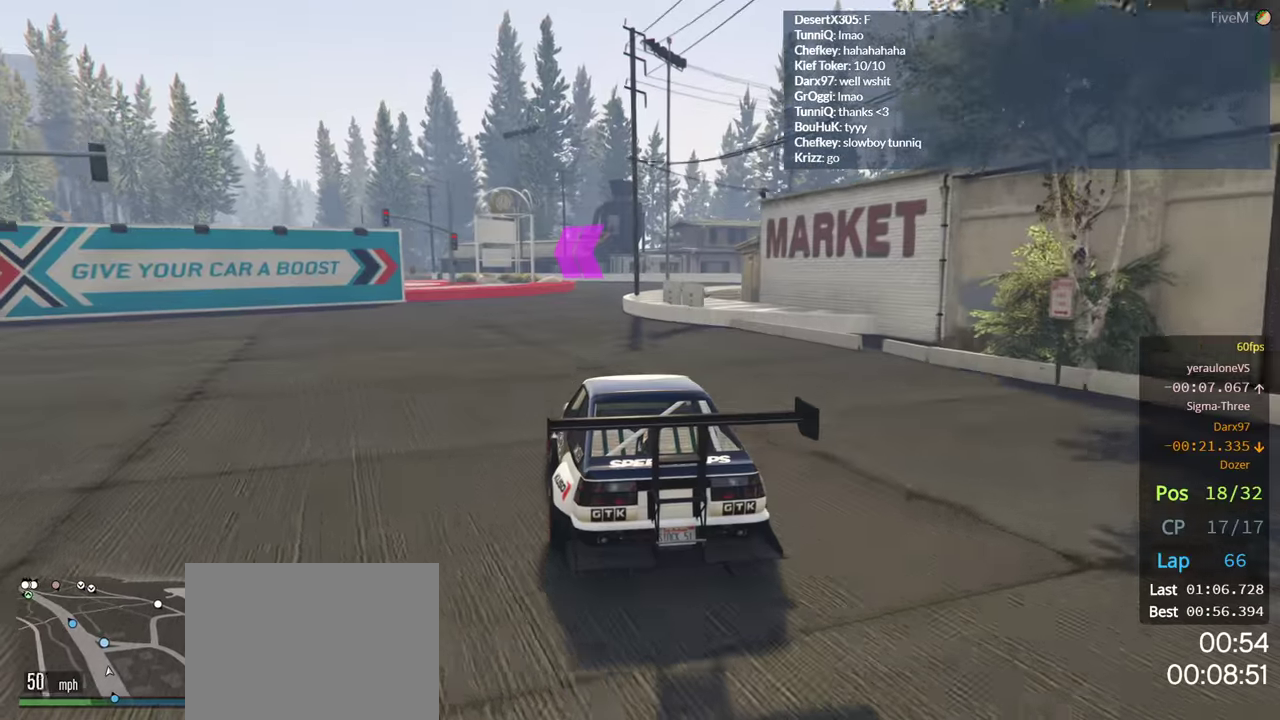
{"buttons": ["R2", "R3"], "left_stick": "center", "right_stick": "center", "events": [[133, "R3", "down"], [216, "left_stick", "right"], [316, "left_stick", "center"]]}
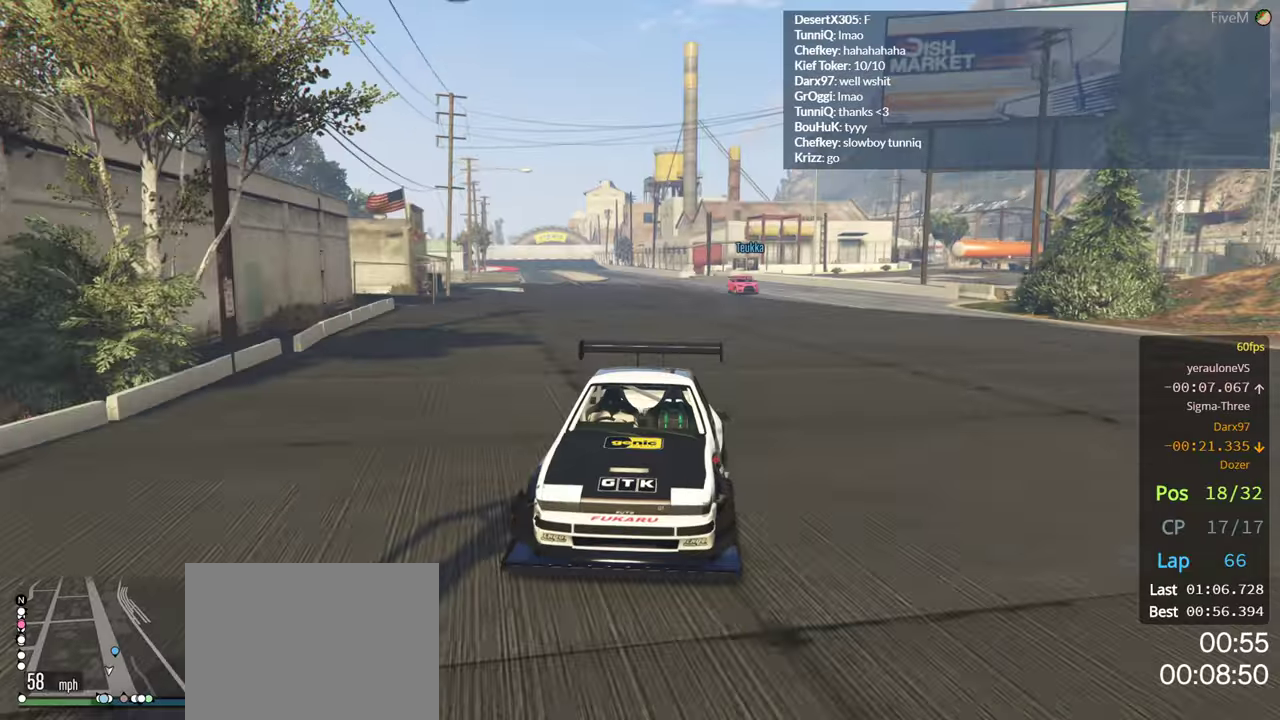
{"buttons": ["R2"], "left_stick": "right", "right_stick": "center", "events": [[116, "R3", "up"], [250, "left_stick", "right"], [366, "left_stick", "center"], [450, "left_stick", "right"]]}